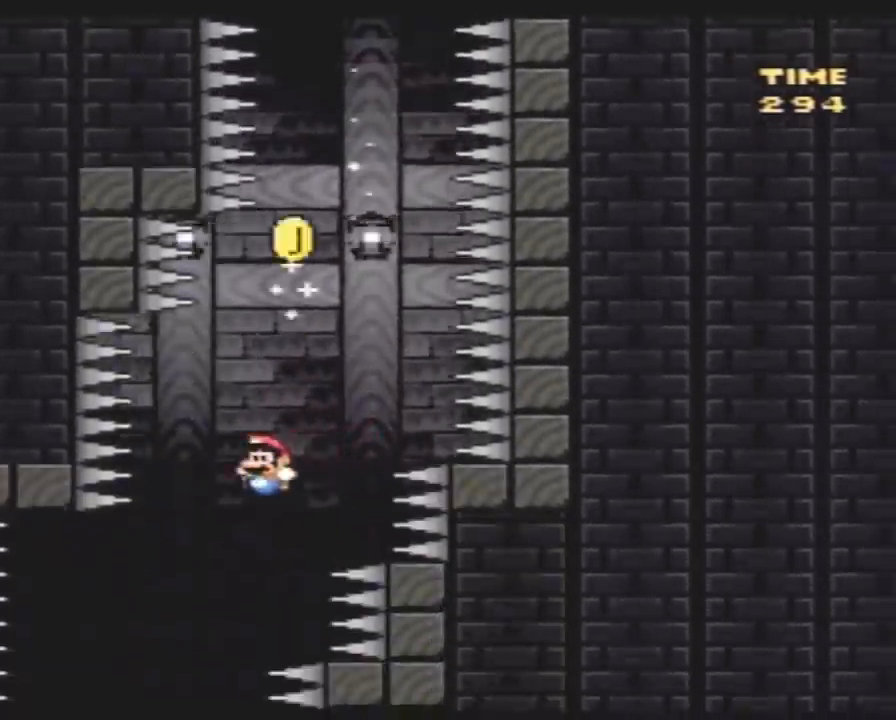
Gameplay with a controller (Nintendo layout); each line is a JSON object with the inputs held at the frame after it. "events" lists button and stick changes between this image and that frame as [ms after this image, input, new state], when the widget could be followed in between. Not read: B L3 R3.
{"buttons": ["Y", "DPAD_LEFT"], "events": [[167, "DPAD_LEFT", "up"], [200, "DPAD_RIGHT", "down"], [433, "DPAD_RIGHT", "up"], [433, "DPAD_UP", "down"], [467, "DPAD_LEFT", "down"], [467, "DPAD_UP", "up"]]}
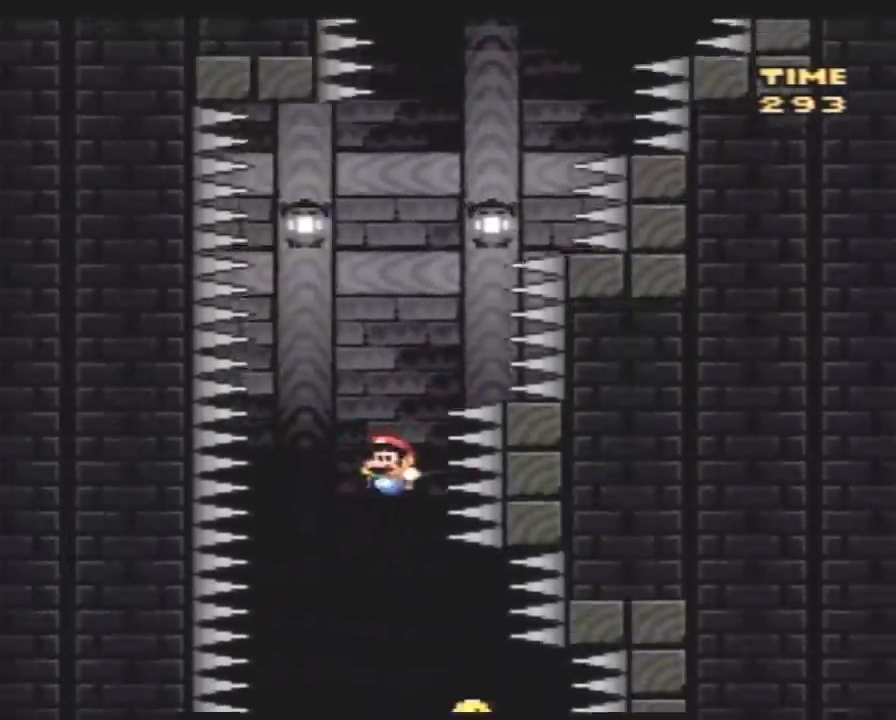
{"buttons": ["Y", "DPAD_RIGHT"], "events": [[67, "DPAD_LEFT", "up"], [67, "DPAD_UP", "down"], [100, "DPAD_RIGHT", "down"], [100, "DPAD_UP", "up"]]}
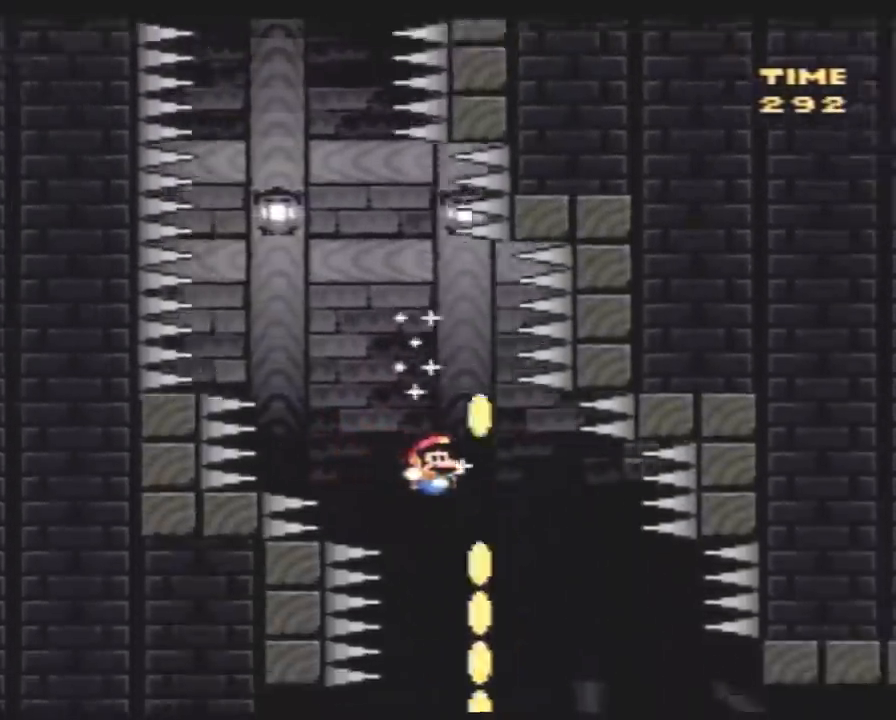
{"buttons": ["Y", "DPAD_LEFT"], "events": [[117, "DPAD_LEFT", "down"], [117, "DPAD_RIGHT", "up"]]}
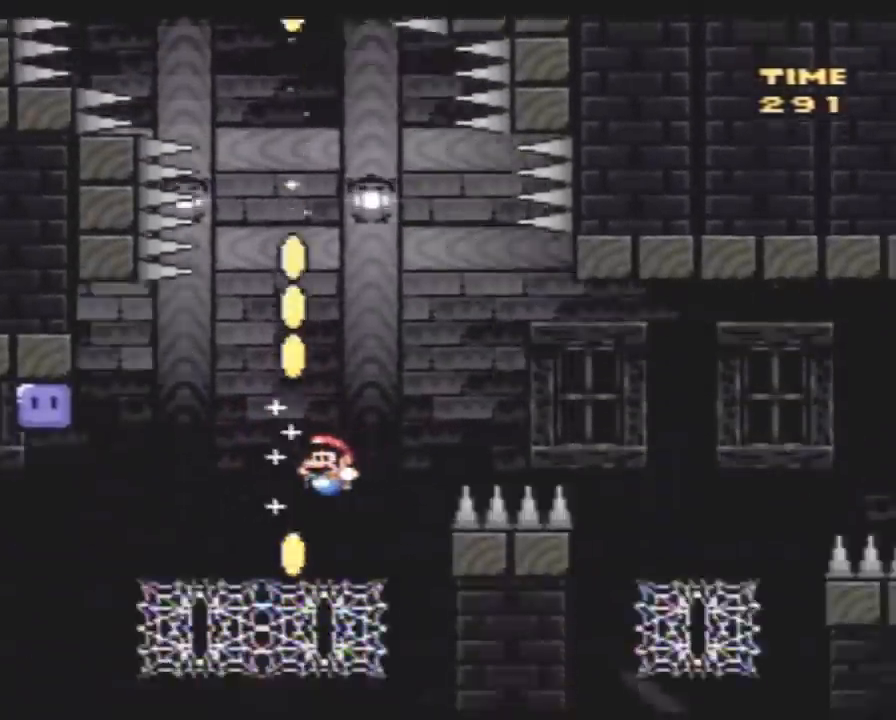
{"buttons": ["Y", "DPAD_UP", "DPAD_LEFT"], "events": [[100, "DPAD_UP", "down"]]}
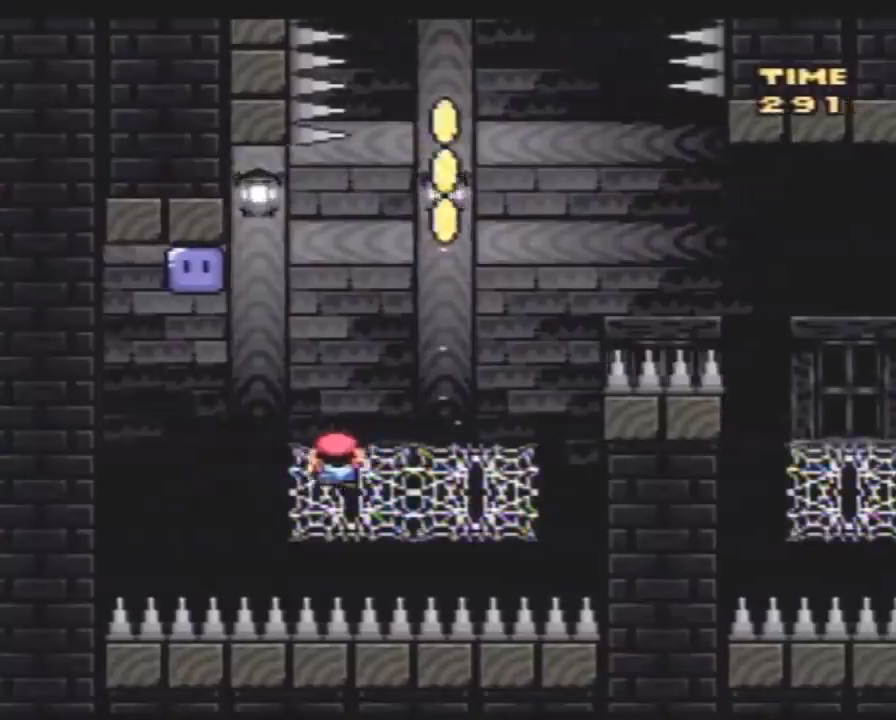
{"buttons": ["Y", "DPAD_RIGHT"], "events": [[33, "DPAD_UP", "up"], [183, "DPAD_UP", "down"], [217, "DPAD_UP", "up"], [317, "Y", "up"], [333, "DPAD_UP", "down"], [433, "DPAD_UP", "up"], [467, "DPAD_LEFT", "up"], [467, "DPAD_UP", "down"], [467, "Y", "down"], [500, "DPAD_RIGHT", "down"], [500, "DPAD_UP", "up"]]}
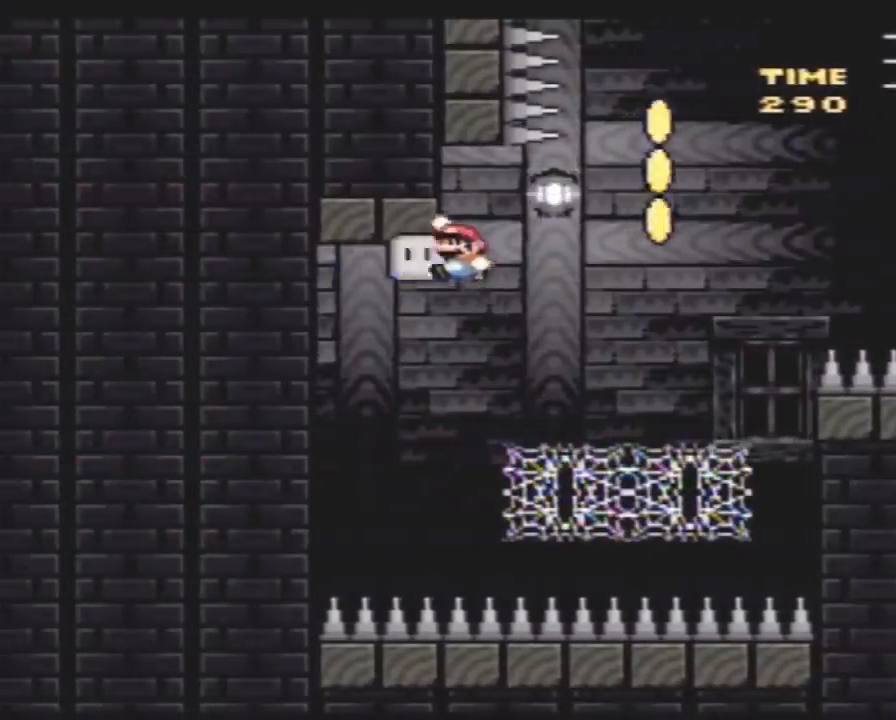
{"buttons": ["Y", "DPAD_UP", "DPAD_RIGHT"], "events": [[117, "DPAD_UP", "down"], [217, "Y", "up"], [283, "Y", "down"], [400, "DPAD_LEFT", "down"], [400, "DPAD_RIGHT", "up"], [500, "DPAD_LEFT", "up"], [500, "DPAD_RIGHT", "down"]]}
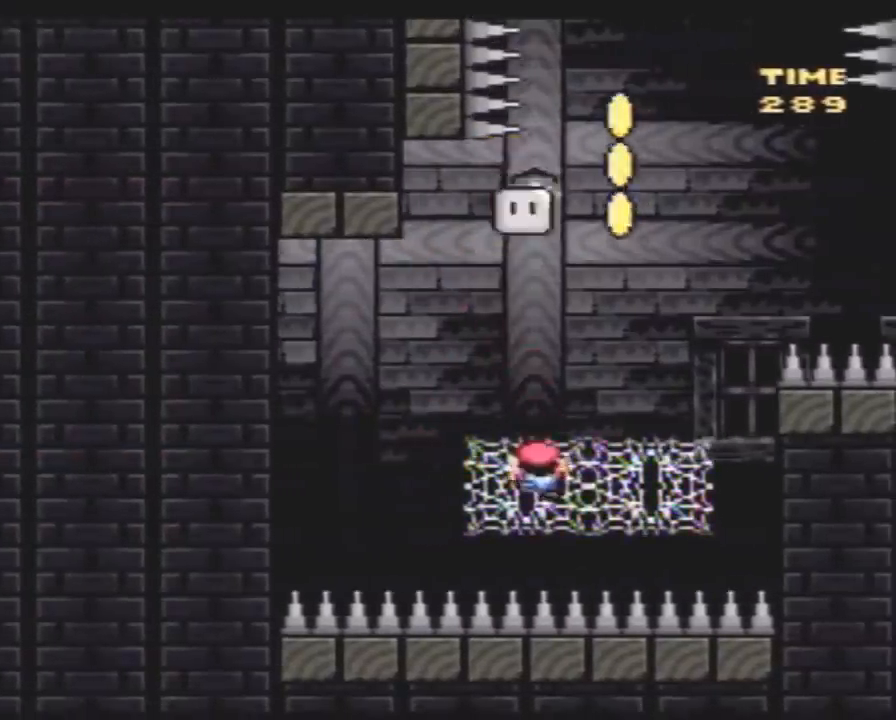
{"buttons": ["Y", "DPAD_UP", "DPAD_RIGHT"], "events": []}
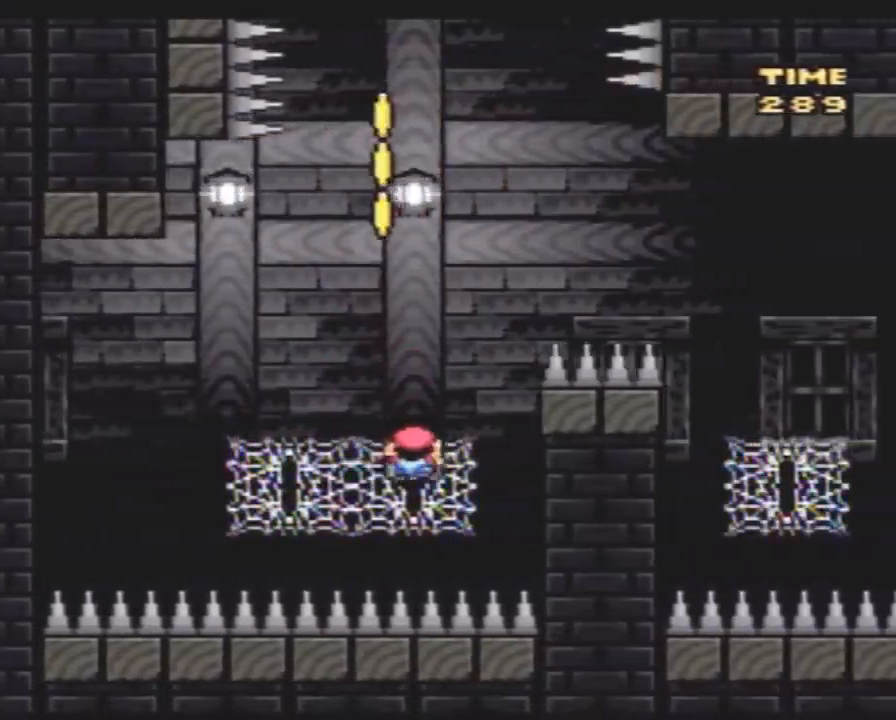
{"buttons": ["Y", "DPAD_UP", "DPAD_RIGHT"], "events": []}
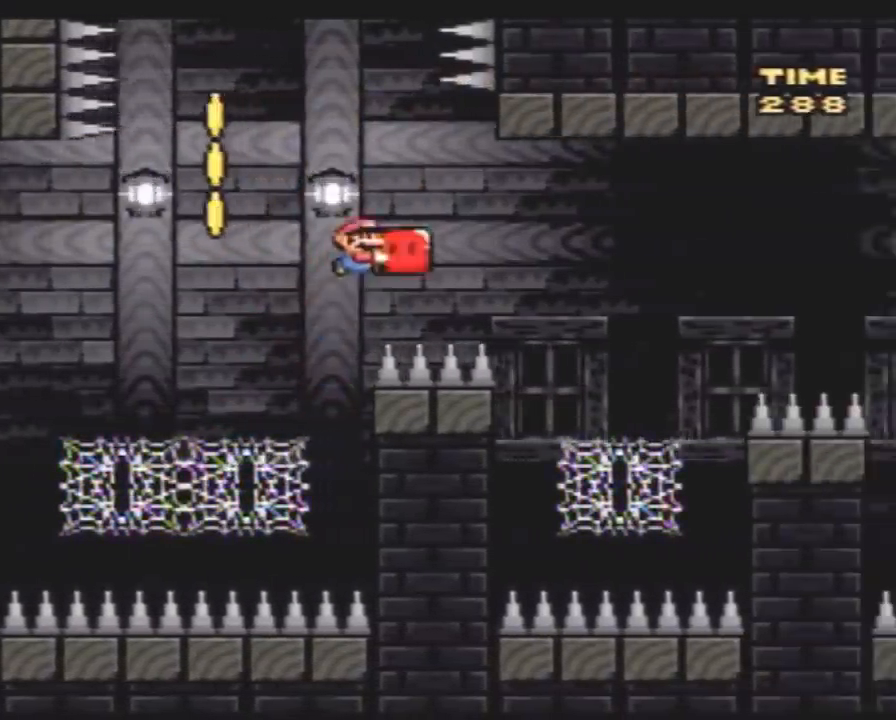
{"buttons": ["DPAD_UP", "DPAD_RIGHT"], "events": [[450, "Y", "up"]]}
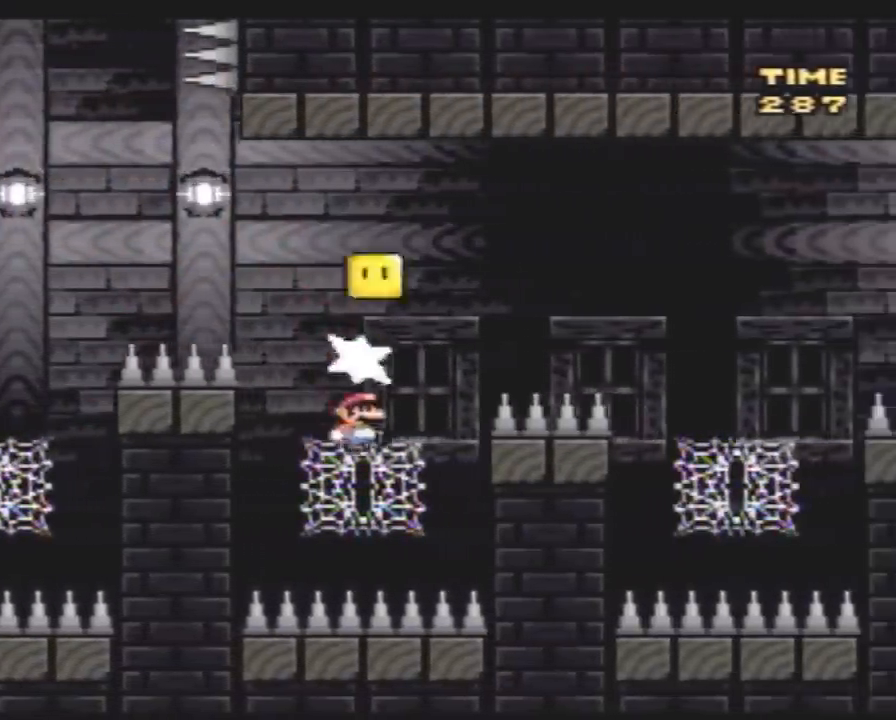
{"buttons": ["Y", "DPAD_UP", "DPAD_RIGHT"], "events": [[17, "Y", "down"]]}
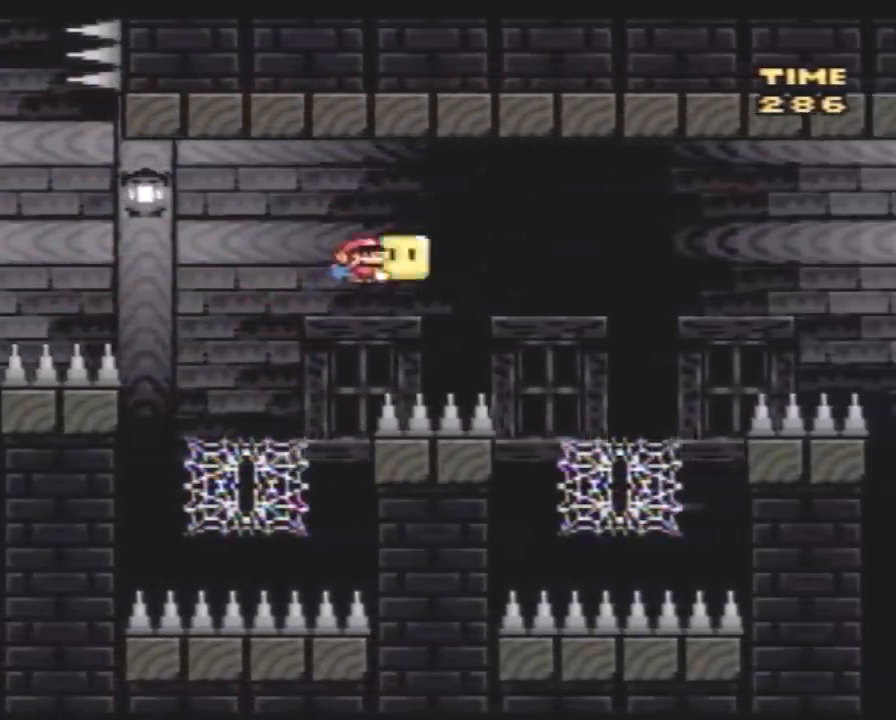
{"buttons": ["Y", "DPAD_UP", "DPAD_RIGHT"], "events": [[333, "Y", "up"], [383, "Y", "down"]]}
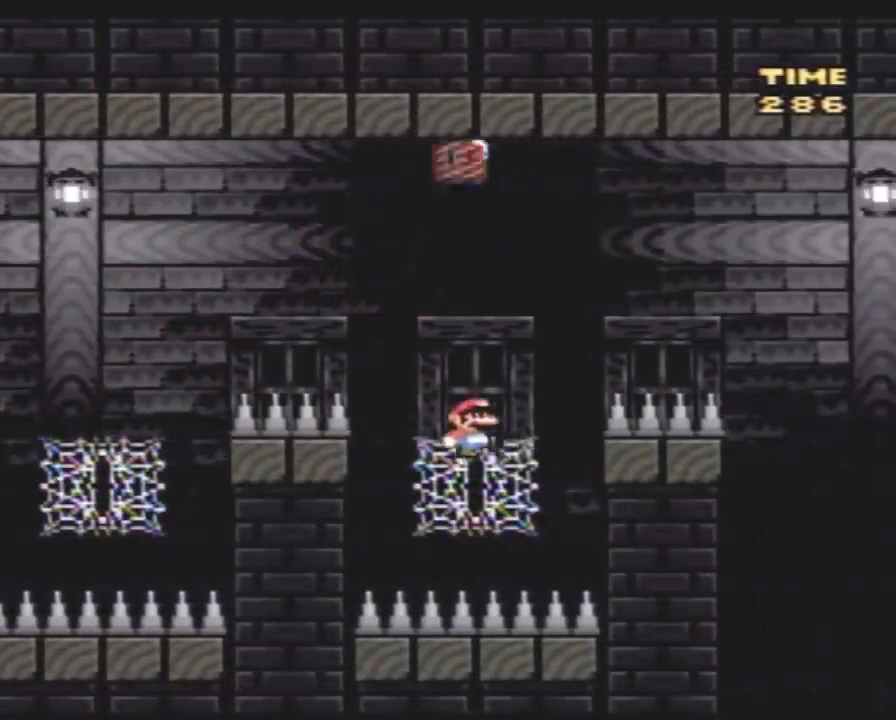
{"buttons": ["Y", "DPAD_UP", "DPAD_RIGHT"], "events": []}
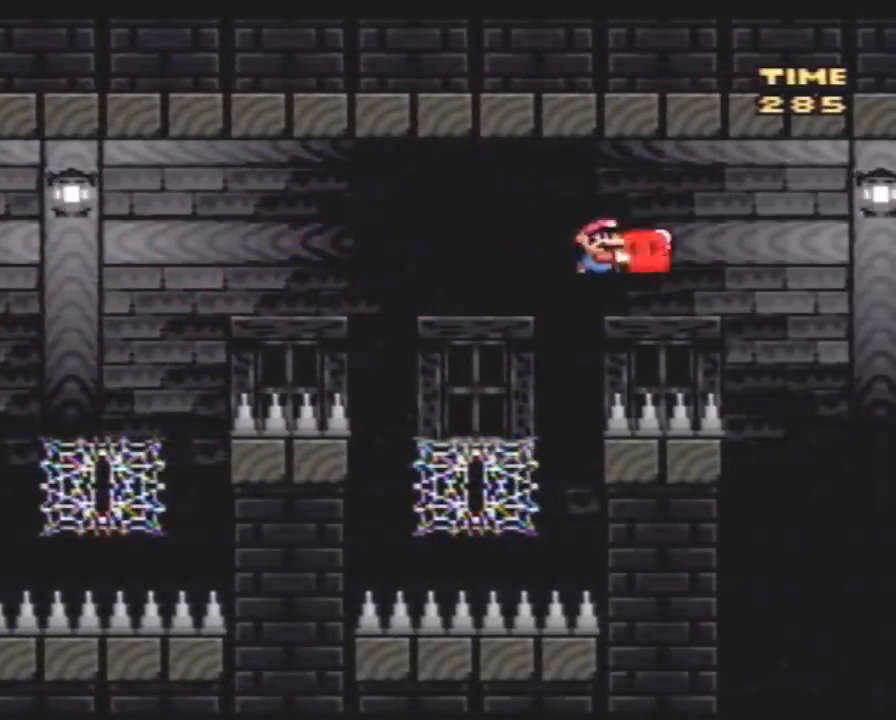
{"buttons": ["Y", "DPAD_RIGHT"], "events": [[117, "DPAD_UP", "up"]]}
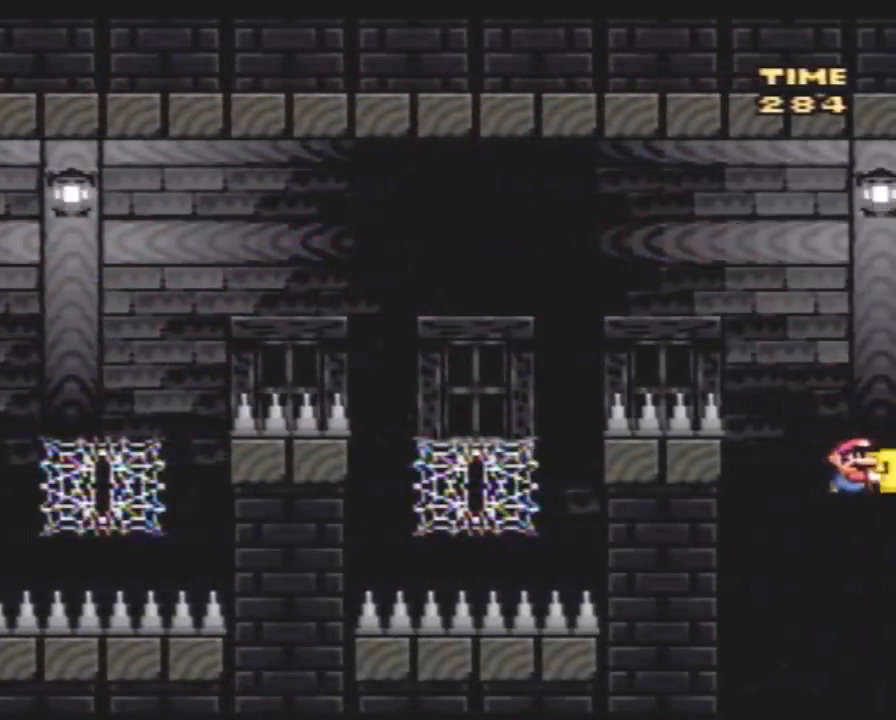
{"buttons": ["Y", "DPAD_LEFT"], "events": [[100, "DPAD_RIGHT", "up"], [450, "DPAD_LEFT", "down"]]}
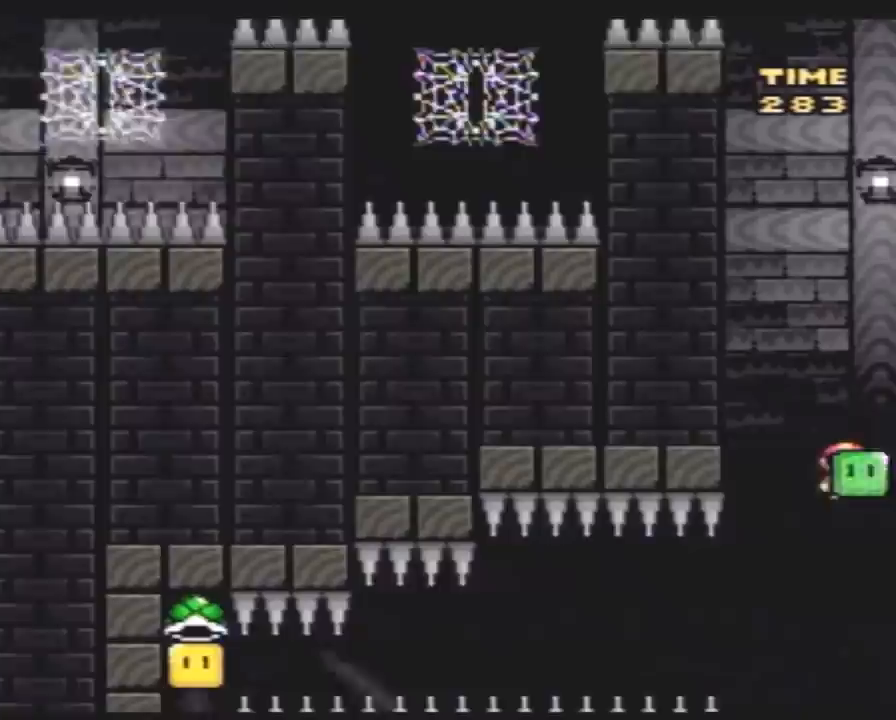
{"buttons": ["Y", "DPAD_LEFT"], "events": [[100, "Y", "up"], [167, "DPAD_LEFT", "up"], [167, "Y", "down"], [200, "DPAD_RIGHT", "down"], [417, "DPAD_RIGHT", "up"], [483, "DPAD_LEFT", "down"]]}
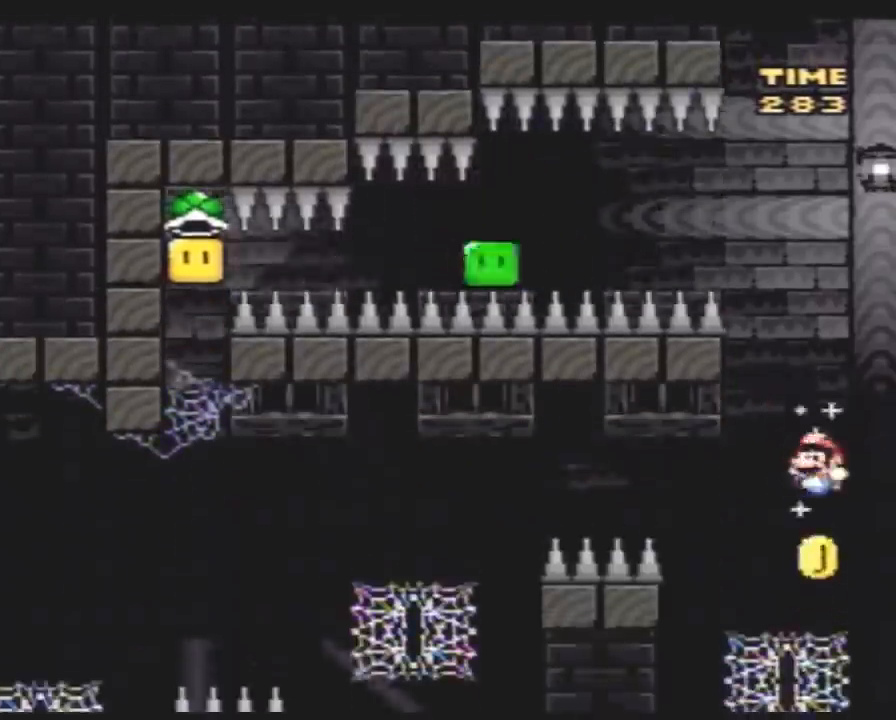
{"buttons": ["Y", "DPAD_UP", "DPAD_LEFT"], "events": [[50, "DPAD_UP", "down"]]}
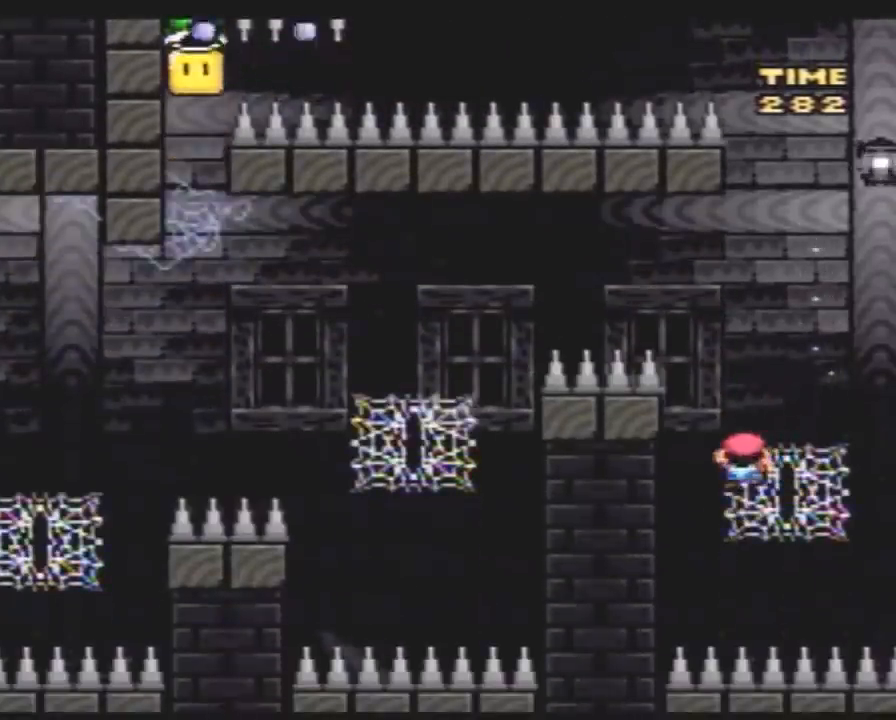
{"buttons": ["Y", "DPAD_UP", "DPAD_LEFT"], "events": []}
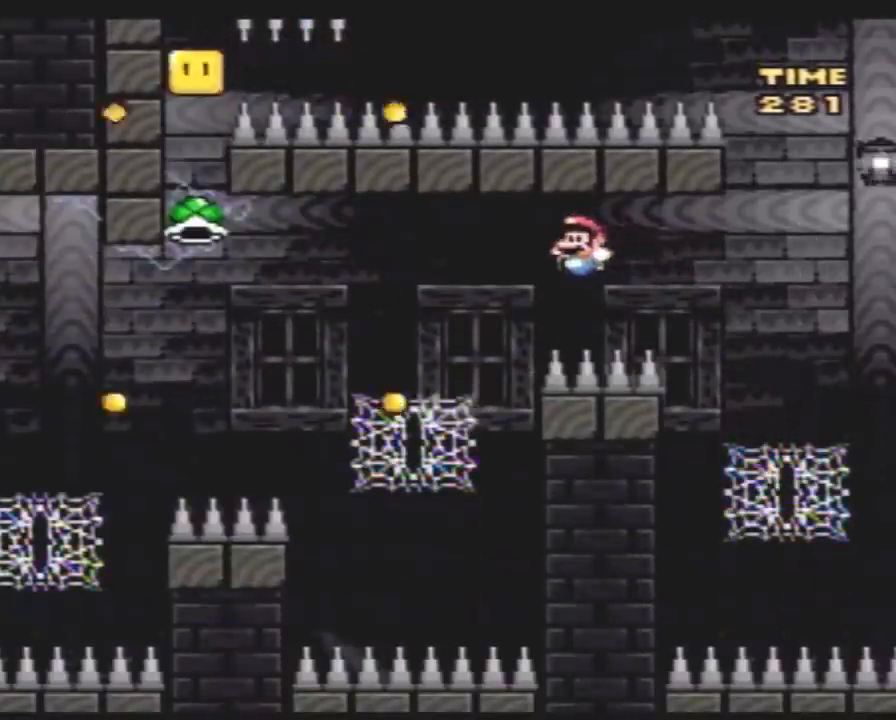
{"buttons": ["Y", "DPAD_UP", "DPAD_LEFT"], "events": [[400, "DPAD_LEFT", "up"], [500, "DPAD_LEFT", "down"]]}
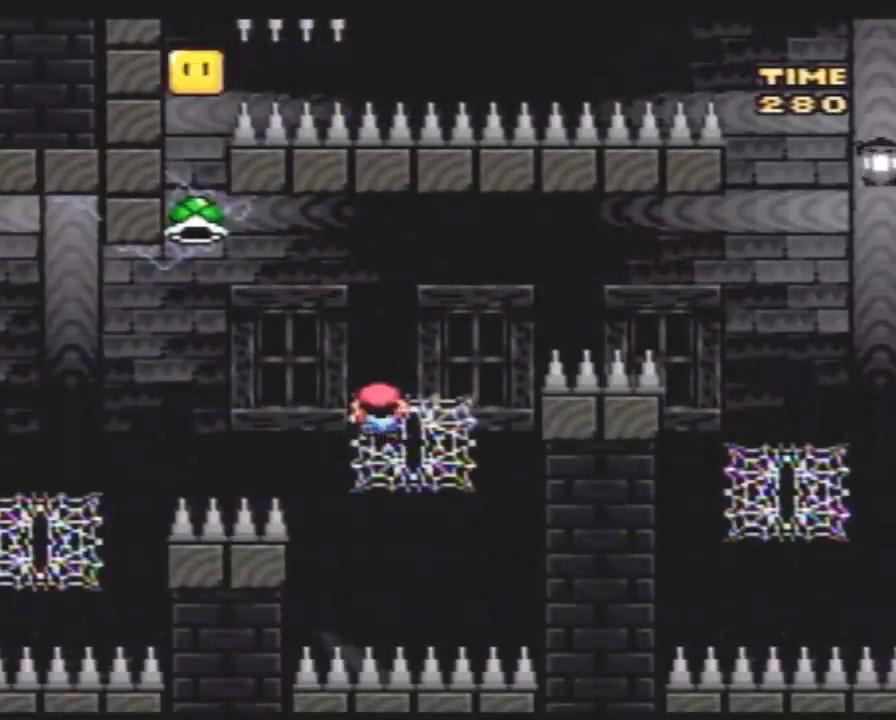
{"buttons": ["Y", "DPAD_LEFT"], "events": [[67, "DPAD_UP", "up"]]}
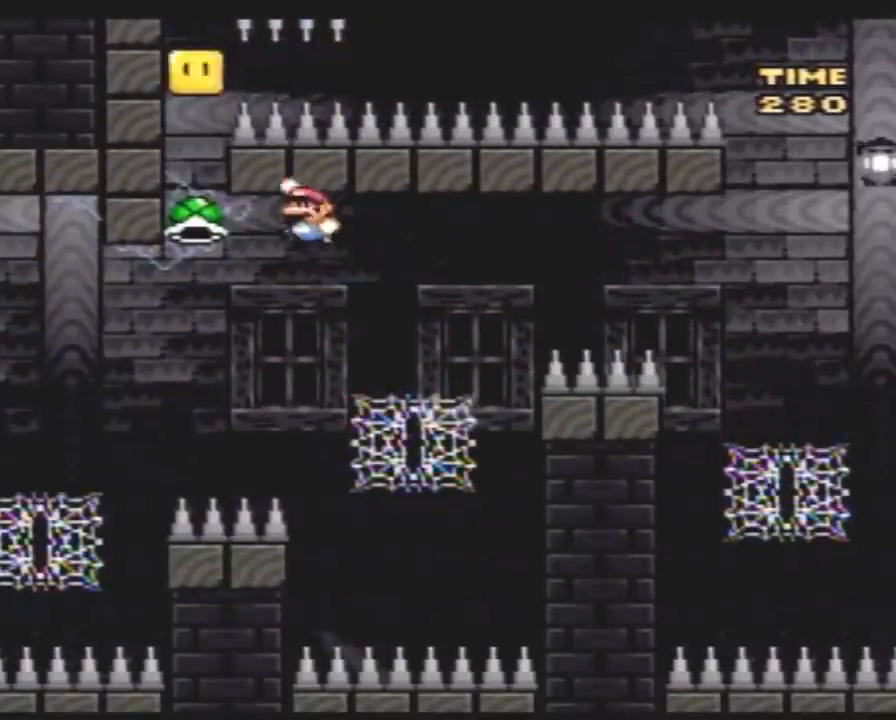
{"buttons": ["Y", "DPAD_UP", "DPAD_LEFT"], "events": [[317, "Y", "up"], [333, "Y", "down"], [500, "DPAD_UP", "down"]]}
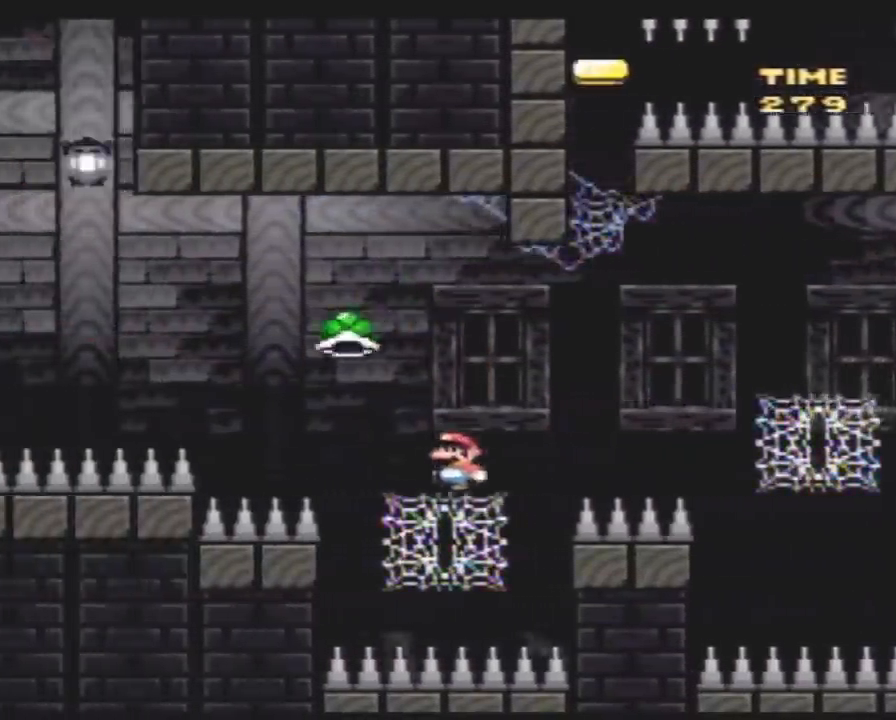
{"buttons": ["Y", "DPAD_LEFT"], "events": [[217, "DPAD_UP", "up"]]}
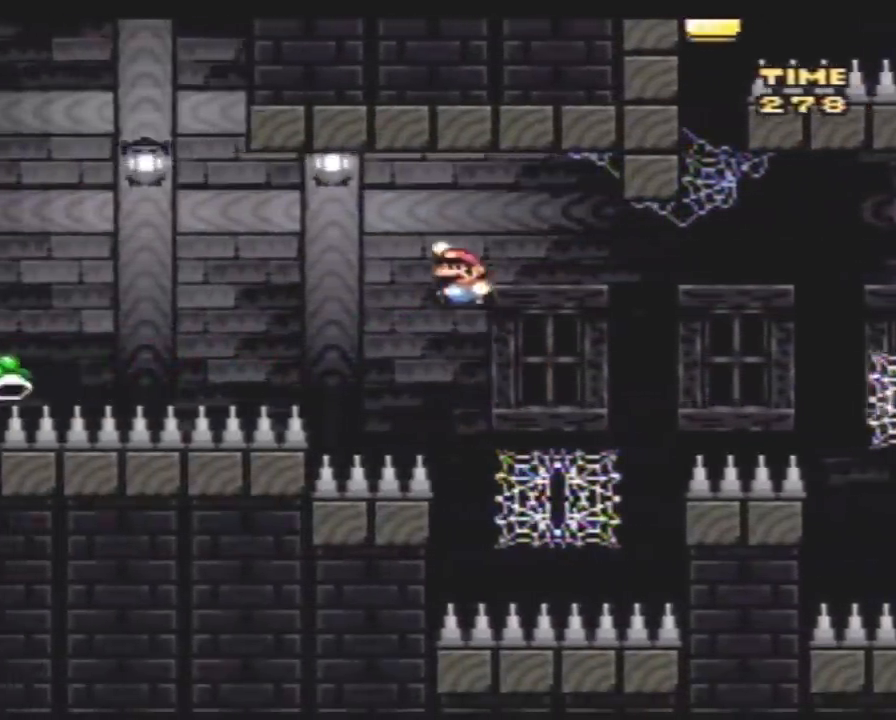
{"buttons": ["Y", "DPAD_LEFT"], "events": []}
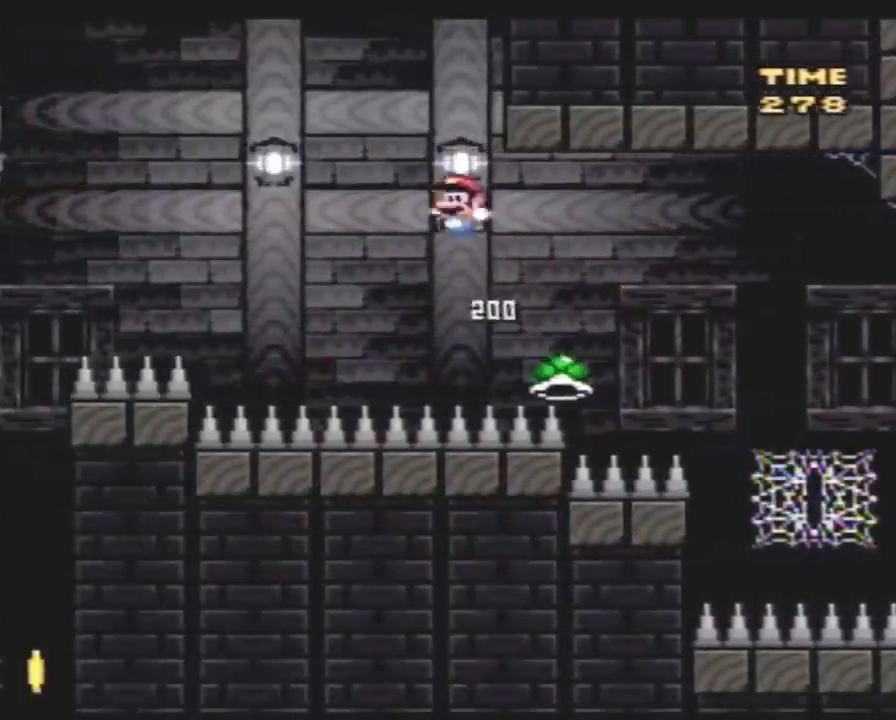
{"buttons": ["Y", "DPAD_LEFT"], "events": []}
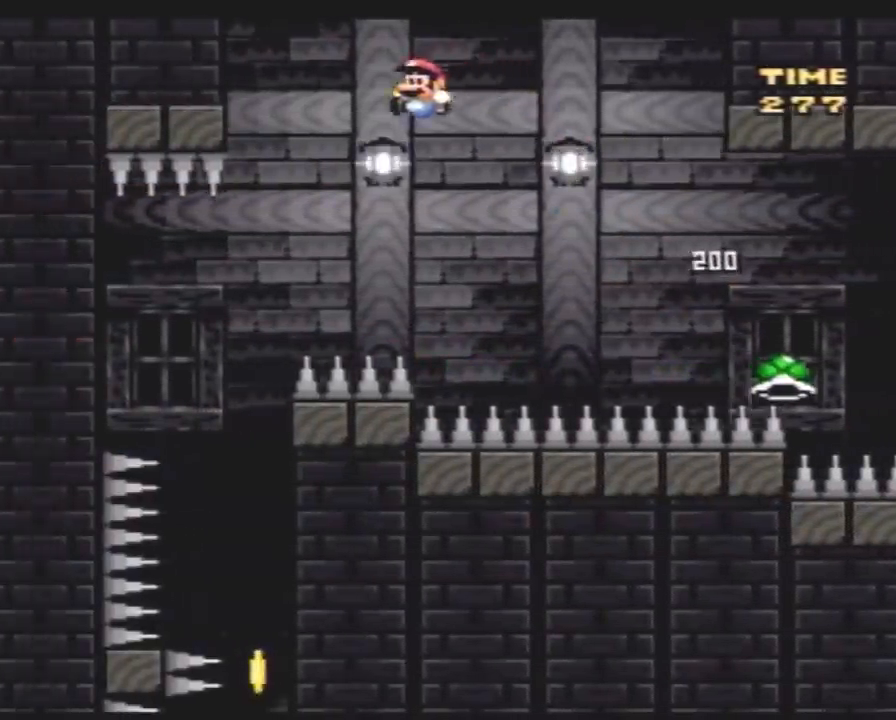
{"buttons": ["Y", "DPAD_RIGHT"], "events": [[217, "DPAD_LEFT", "up"], [217, "DPAD_UP", "down"], [250, "DPAD_RIGHT", "down"], [250, "DPAD_UP", "up"]]}
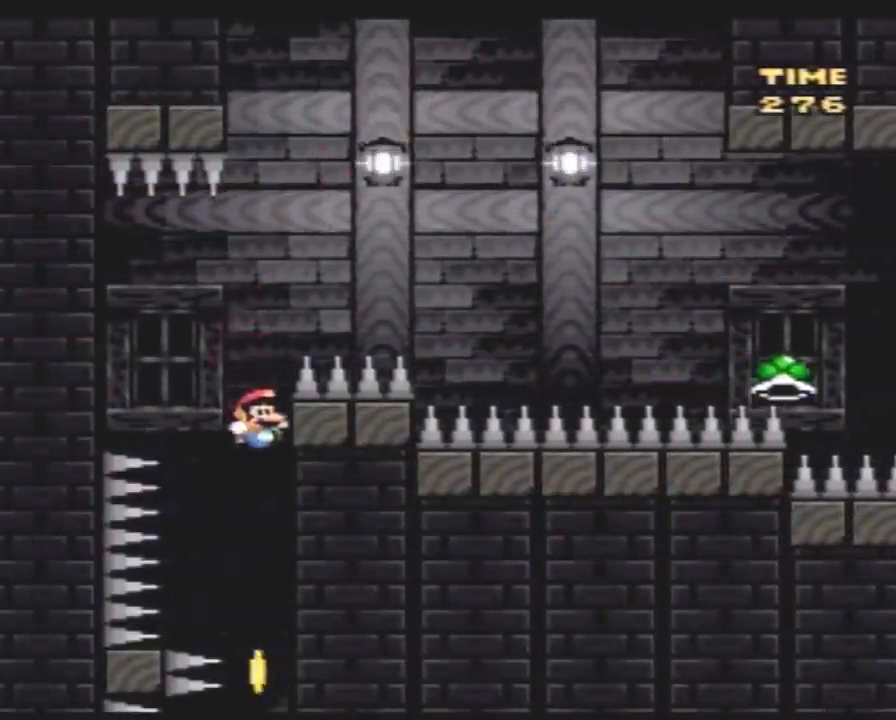
{"buttons": ["Y", "DPAD_LEFT"], "events": [[200, "DPAD_RIGHT", "up"], [333, "DPAD_LEFT", "down"]]}
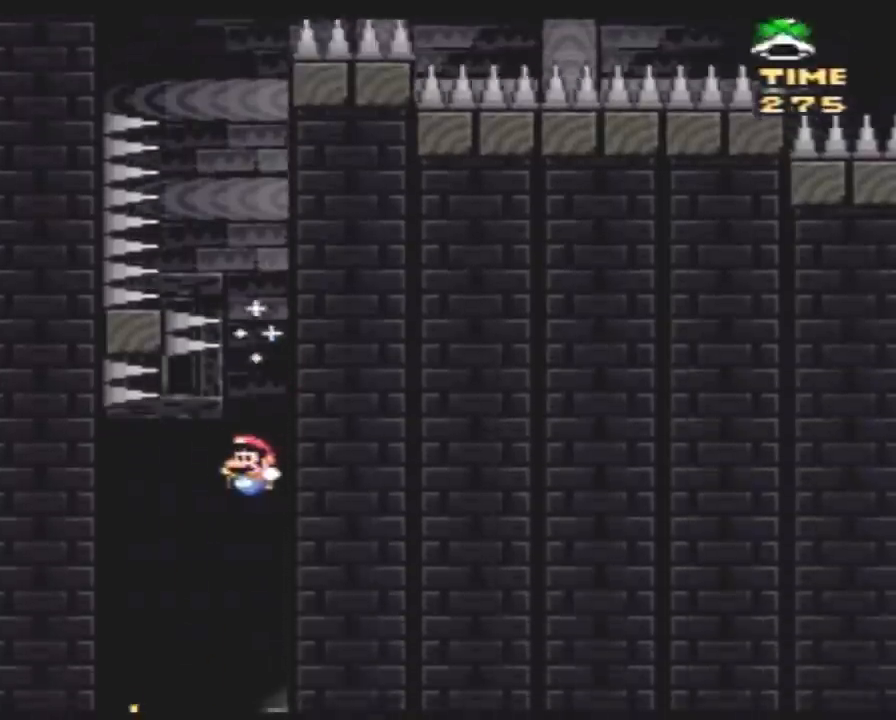
{"buttons": ["Y", "DPAD_RIGHT"], "events": [[300, "DPAD_LEFT", "up"], [450, "DPAD_RIGHT", "down"]]}
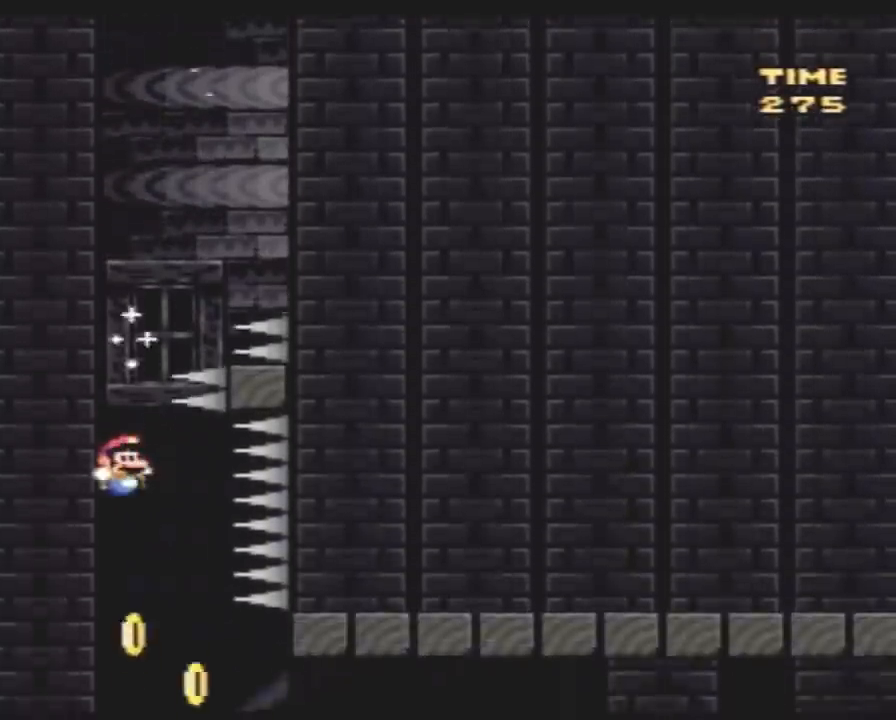
{"buttons": ["Y", "DPAD_RIGHT"], "events": [[133, "DPAD_RIGHT", "up"], [233, "DPAD_RIGHT", "down"]]}
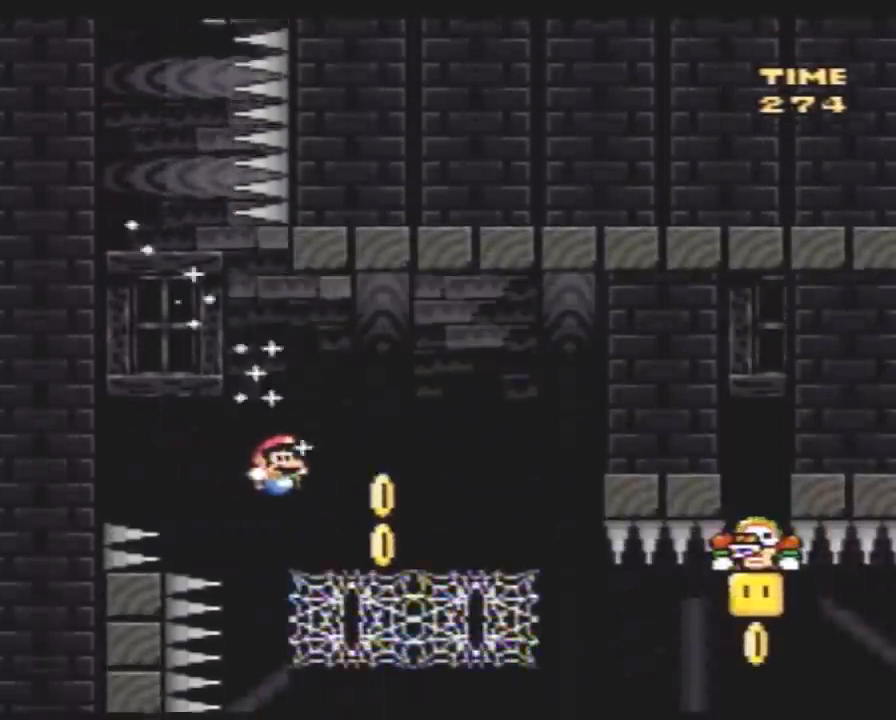
{"buttons": ["Y", "DPAD_RIGHT"], "events": [[117, "DPAD_UP", "down"], [333, "DPAD_UP", "up"]]}
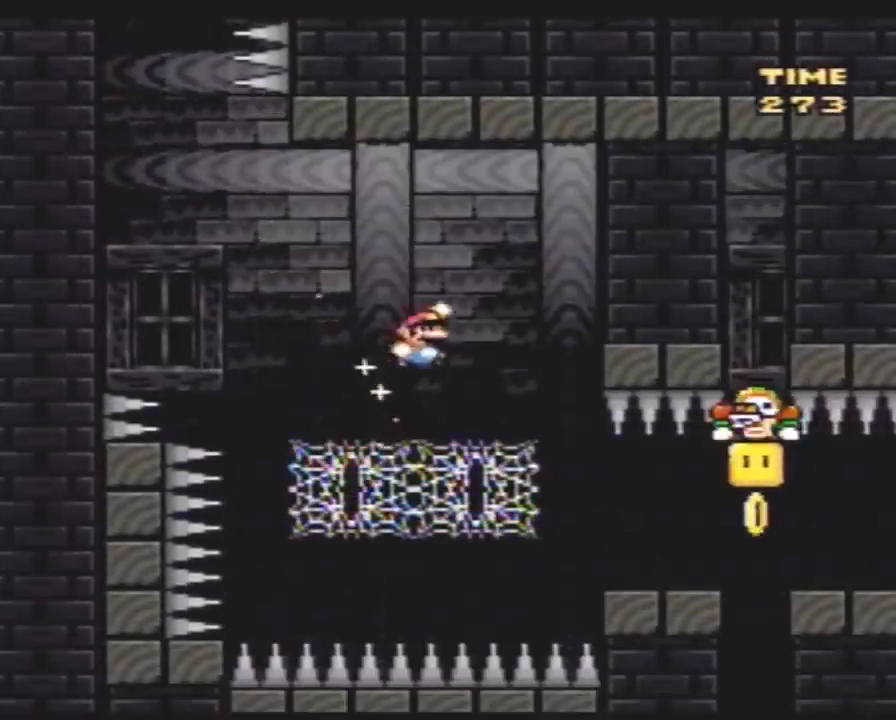
{"buttons": ["Y", "DPAD_RIGHT"], "events": [[50, "DPAD_RIGHT", "up"], [133, "DPAD_RIGHT", "down"]]}
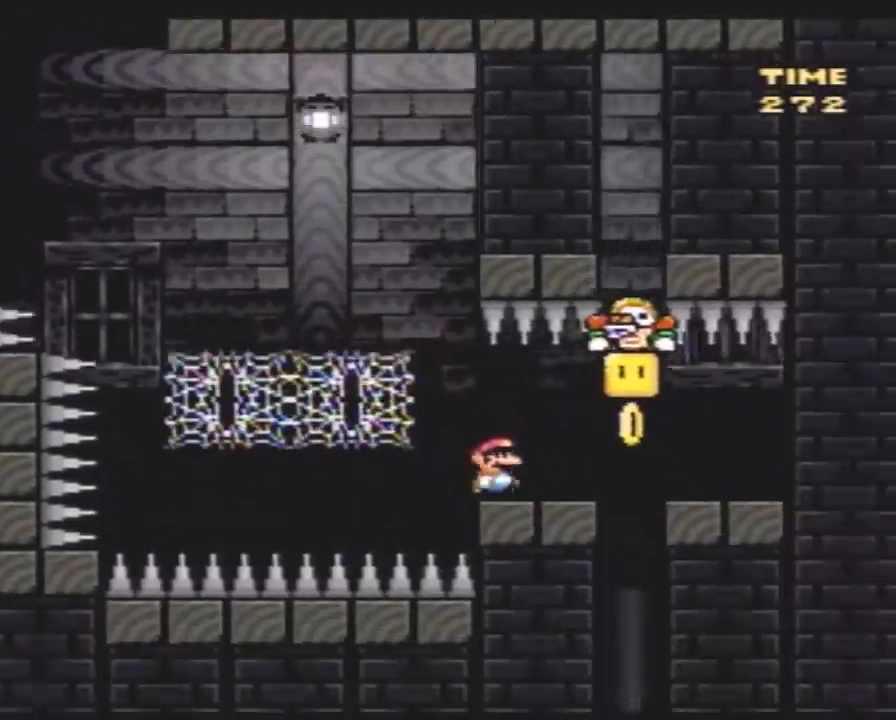
{"buttons": ["Y"], "events": [[50, "DPAD_RIGHT", "up"], [83, "DPAD_LEFT", "down"], [233, "DPAD_LEFT", "up"], [333, "DPAD_RIGHT", "down"], [417, "DPAD_RIGHT", "up"]]}